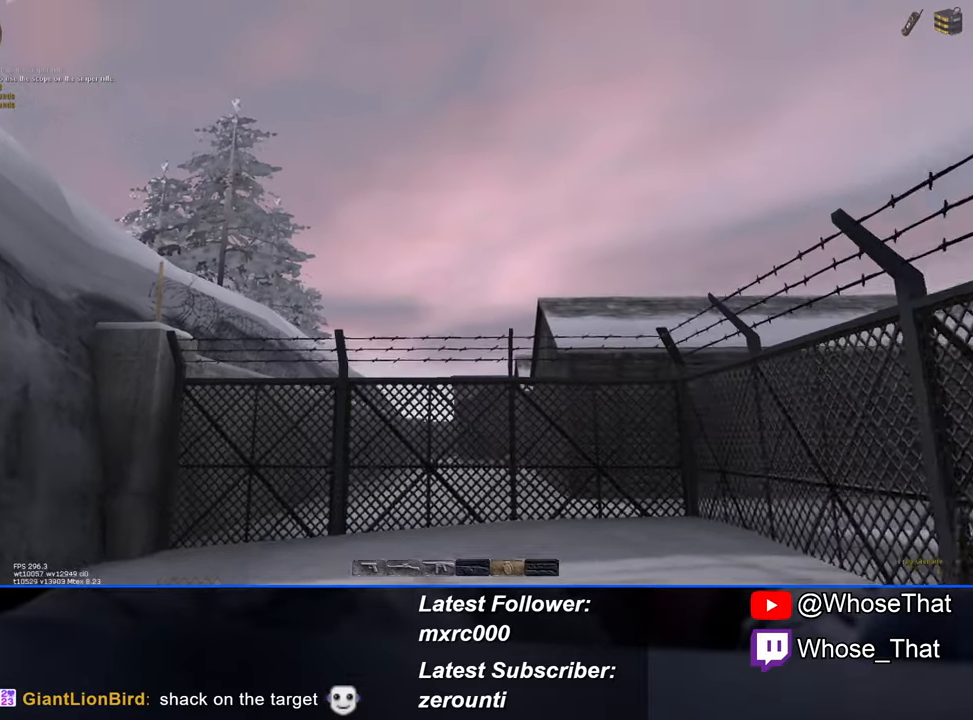
Gameplay with keyboard; each line is a JSON object with the keys held at the frame after it. "events" lists presses ("down") and releases ("up") of "1", "2", "3", "4", "5", "a", "alt", "c", "caps_lock", "ctrl", "d", "e", "f", "f7", "f8", "f9", "g", "page_up", "q", "r", "s", "shift", "space", "t", "tab", "v", "w", "x" and "z" between this image and that frame as [ms after this image, input, new state], when the widget could be followed in between. No other keys are recorded. Mouse input is not recorded.
{"keys": ["w"], "events": []}
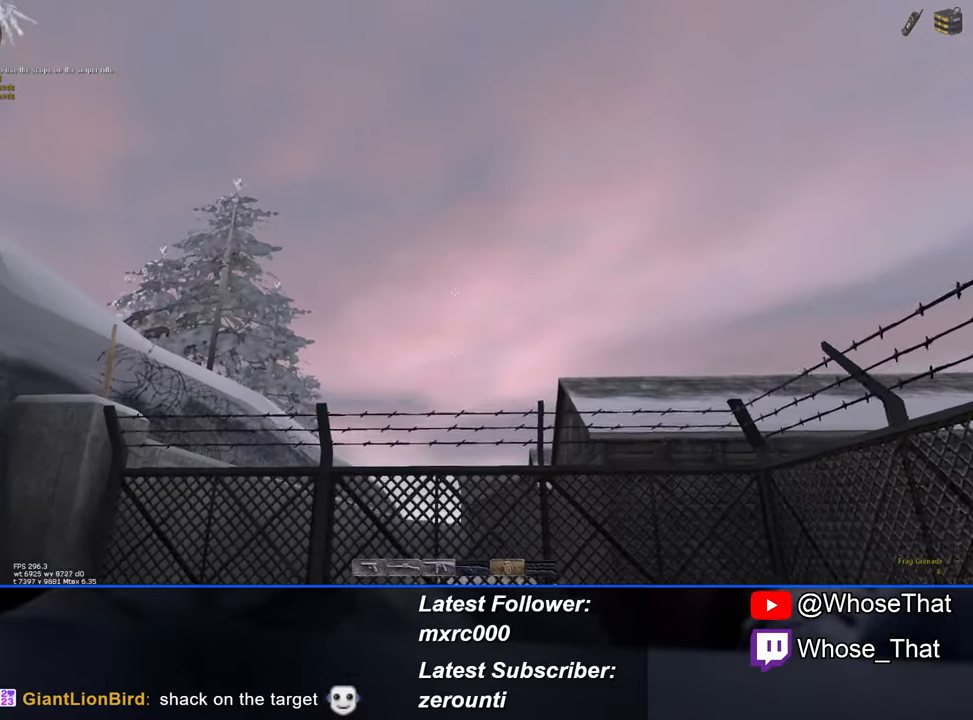
{"keys": ["w"], "events": []}
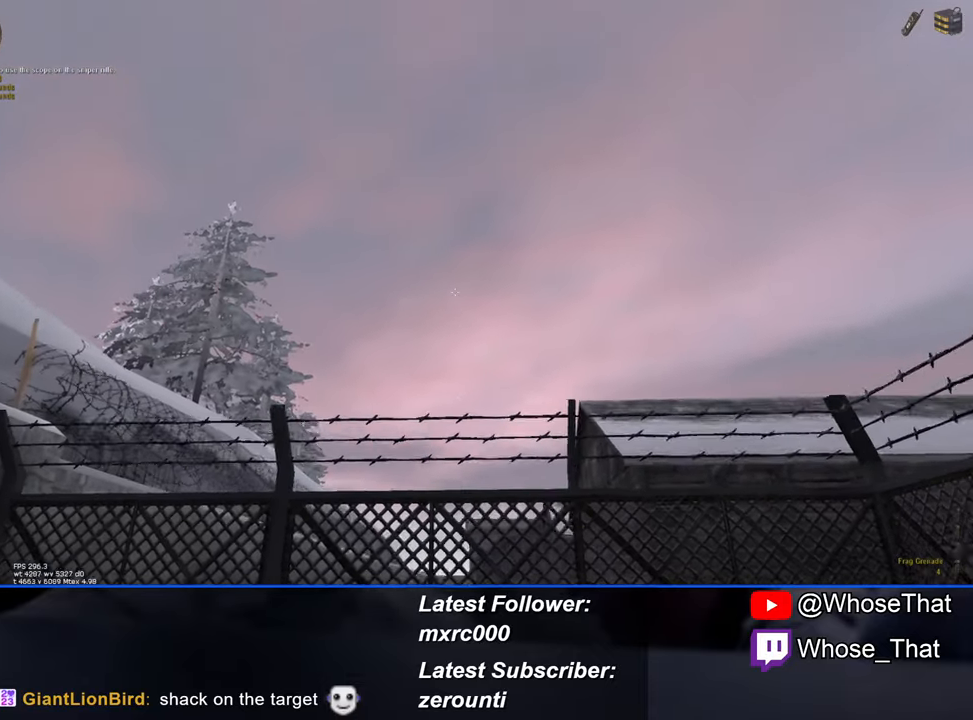
{"keys": ["d"], "events": [[100, "space", "down"], [250, "space", "up"], [484, "d", "down"], [484, "w", "up"]]}
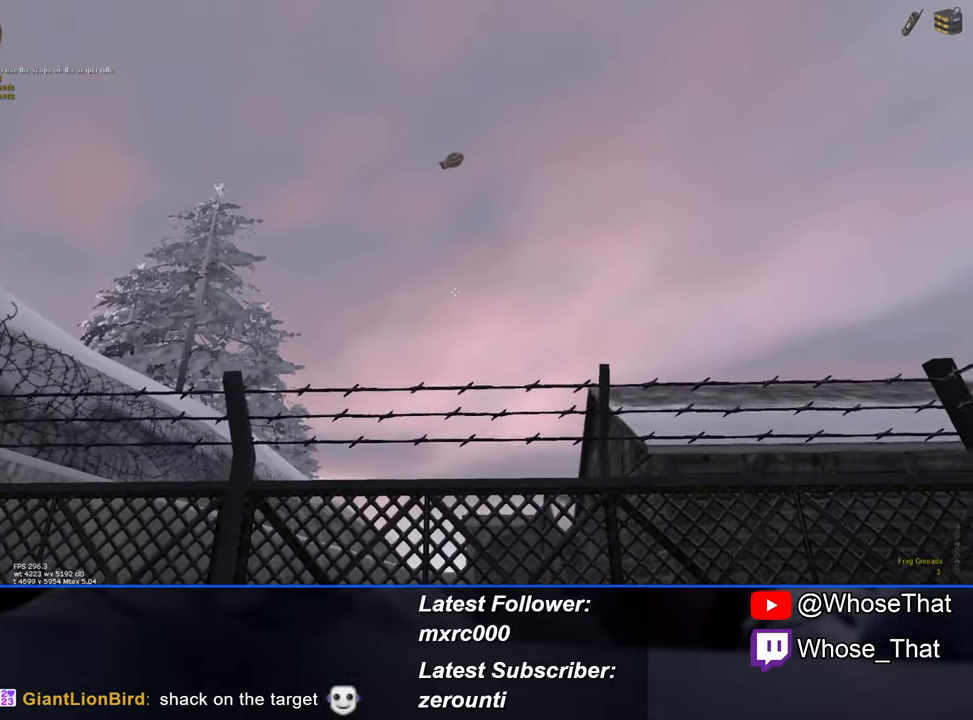
{"keys": ["d", "w"], "events": [[267, "w", "down"]]}
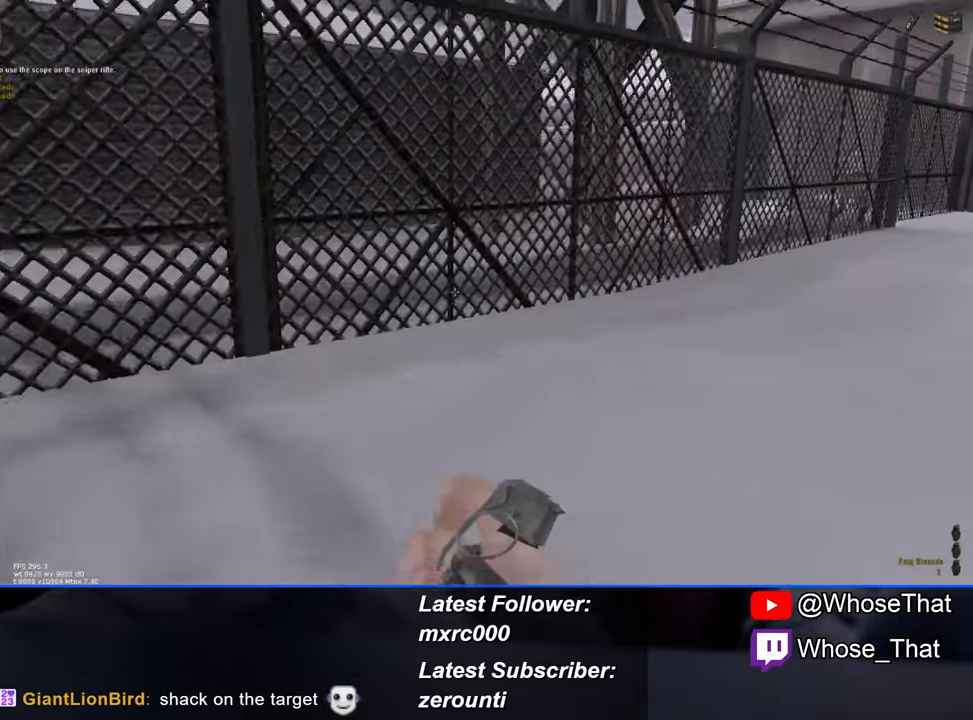
{"keys": ["w"], "events": [[184, "d", "up"], [234, "2", "down"], [367, "2", "up"]]}
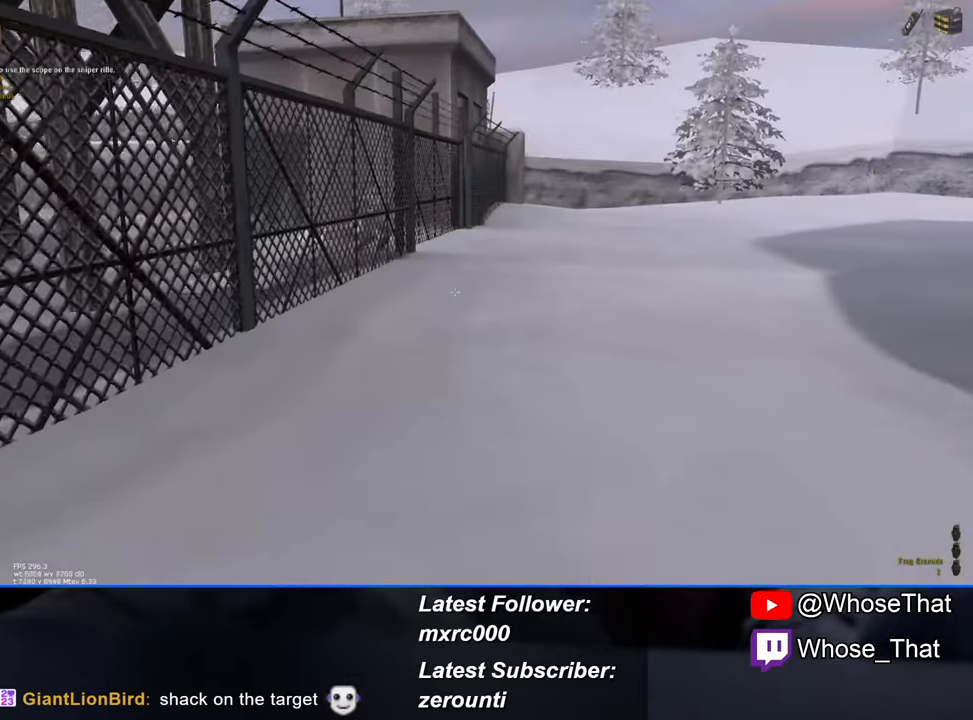
{"keys": ["d"], "events": [[200, "d", "down"], [350, "w", "up"]]}
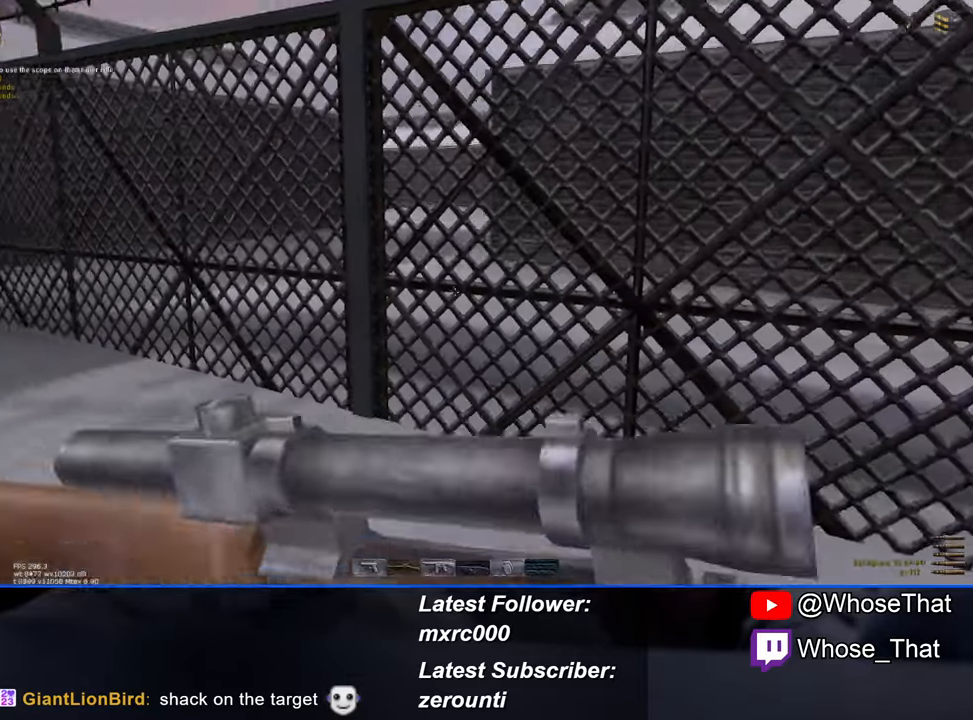
{"keys": ["d"], "events": []}
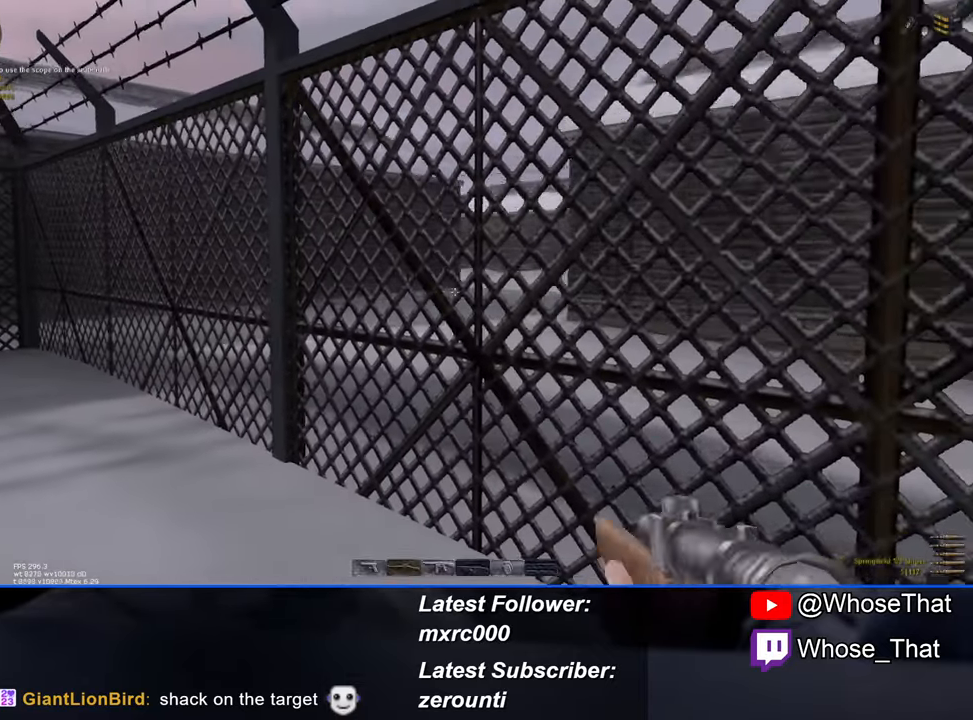
{"keys": ["d", "s"], "events": [[466, "s", "down"]]}
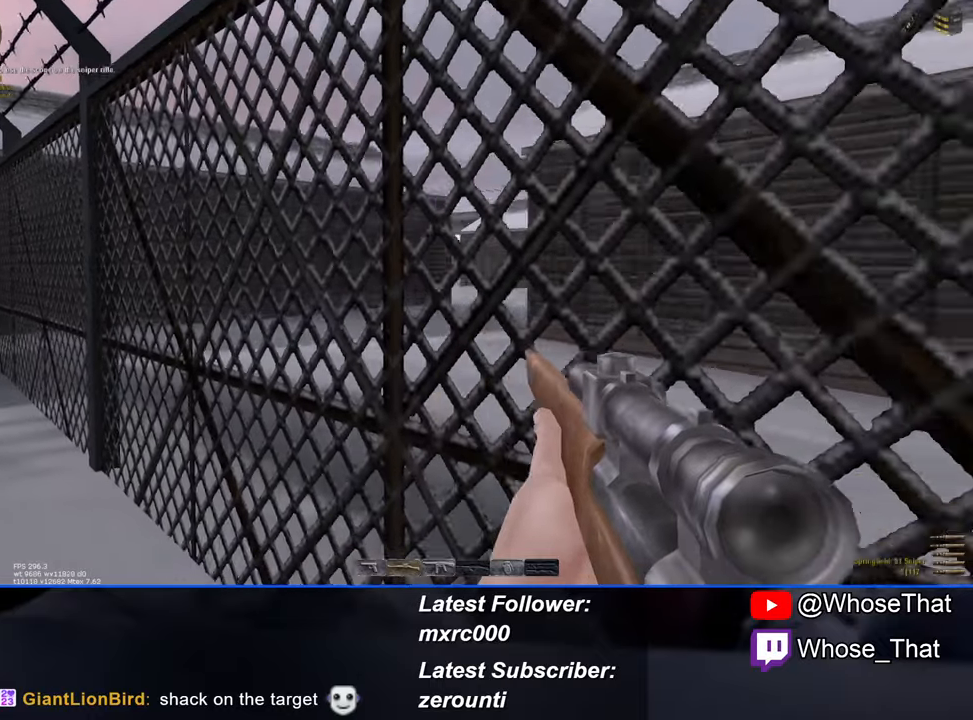
{"keys": ["d", "s"], "events": []}
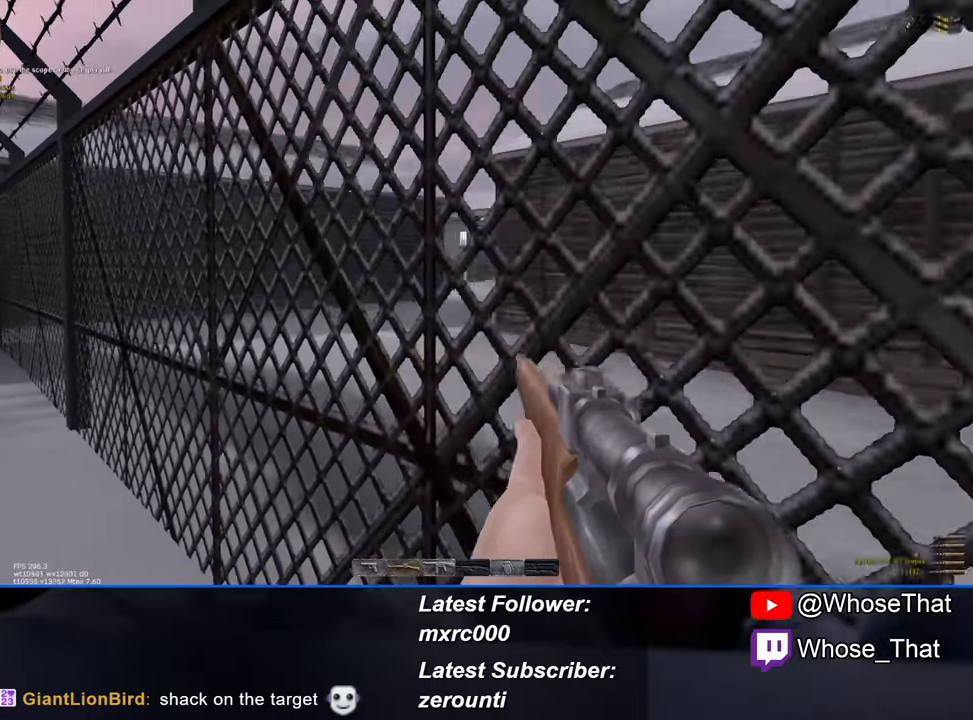
{"keys": ["s"], "events": [[316, "d", "up"]]}
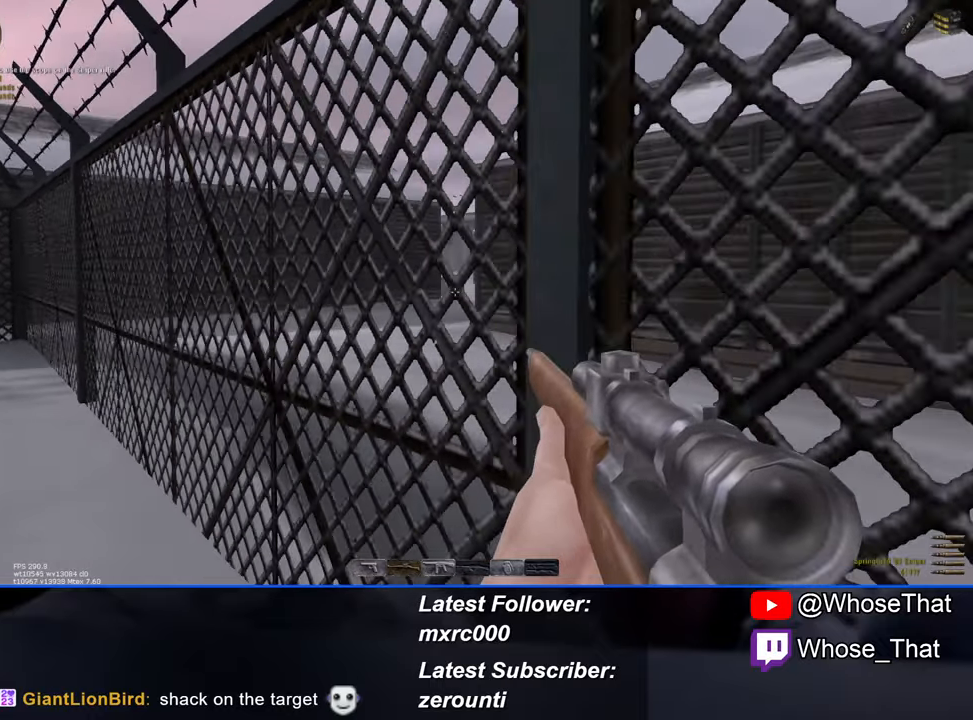
{"keys": [], "events": [[83, "s", "up"]]}
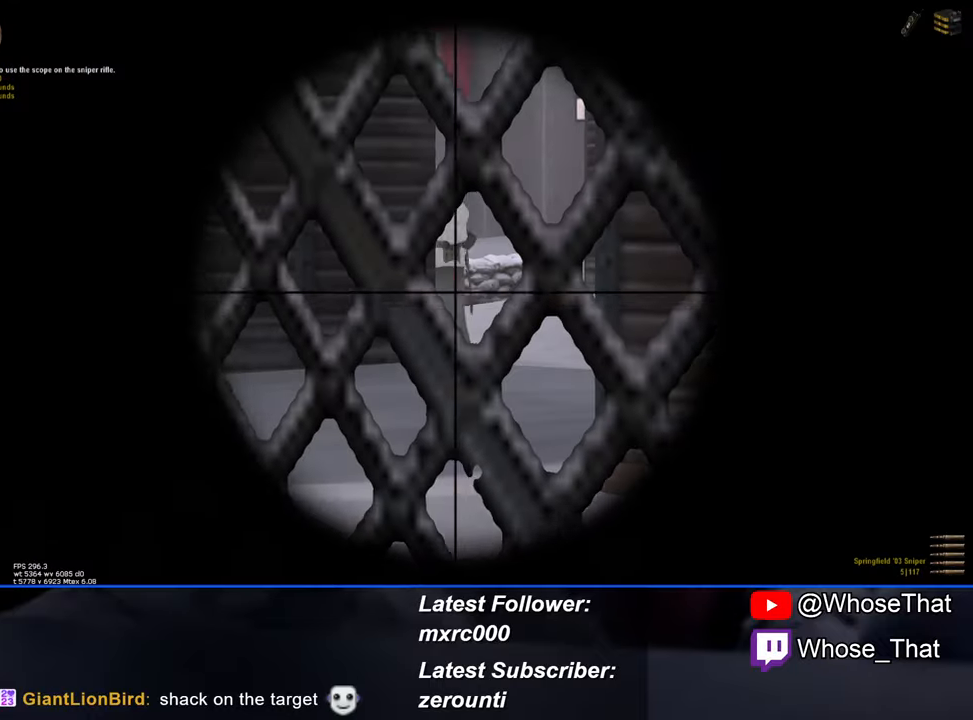
{"keys": [], "events": []}
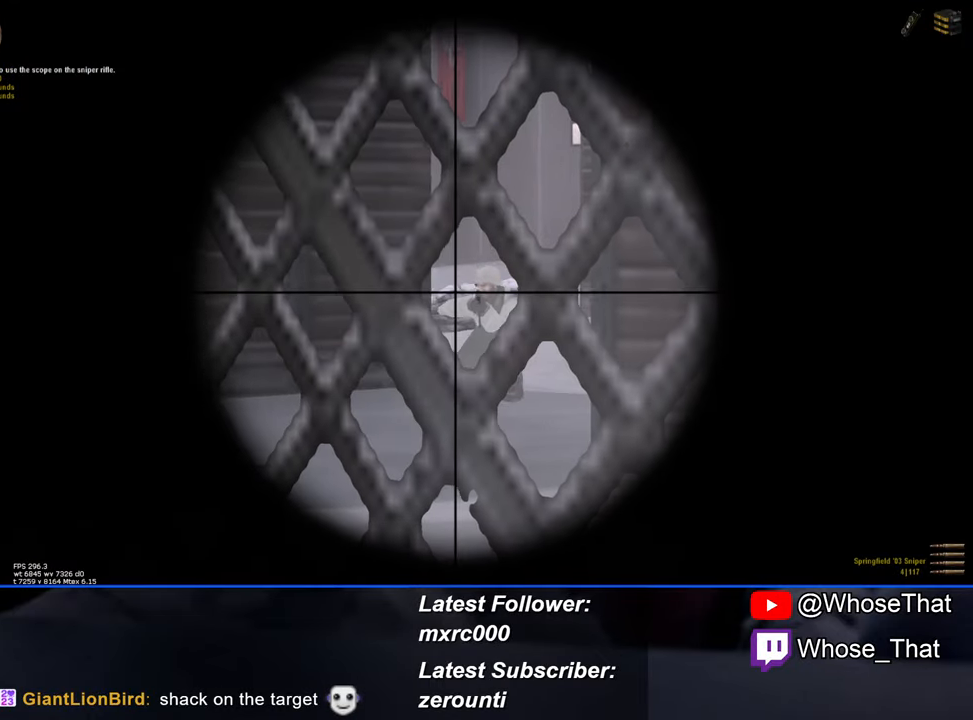
{"keys": ["a"], "events": [[216, "d", "down"], [450, "d", "up"], [500, "a", "down"]]}
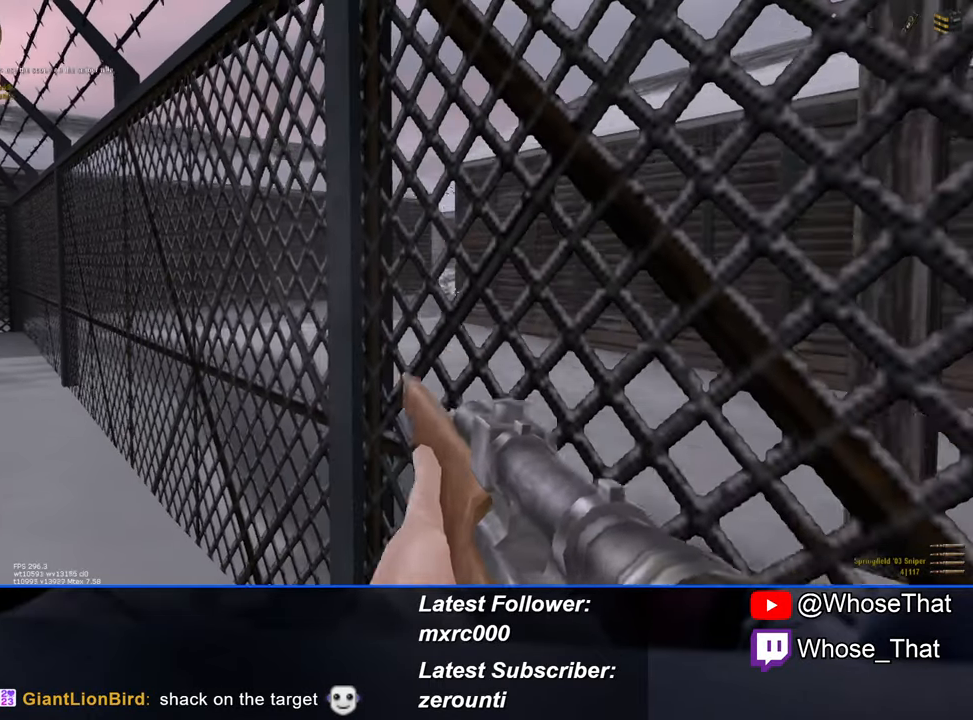
{"keys": [], "events": [[133, "a", "up"], [333, "a", "down"], [466, "a", "up"]]}
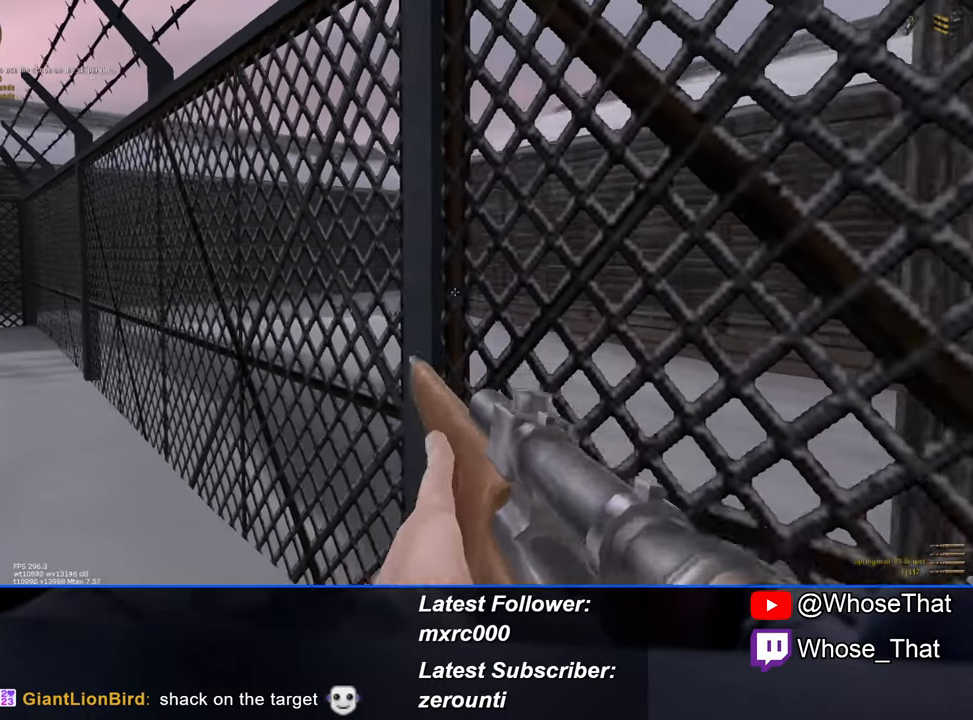
{"keys": ["a"], "events": [[383, "a", "down"]]}
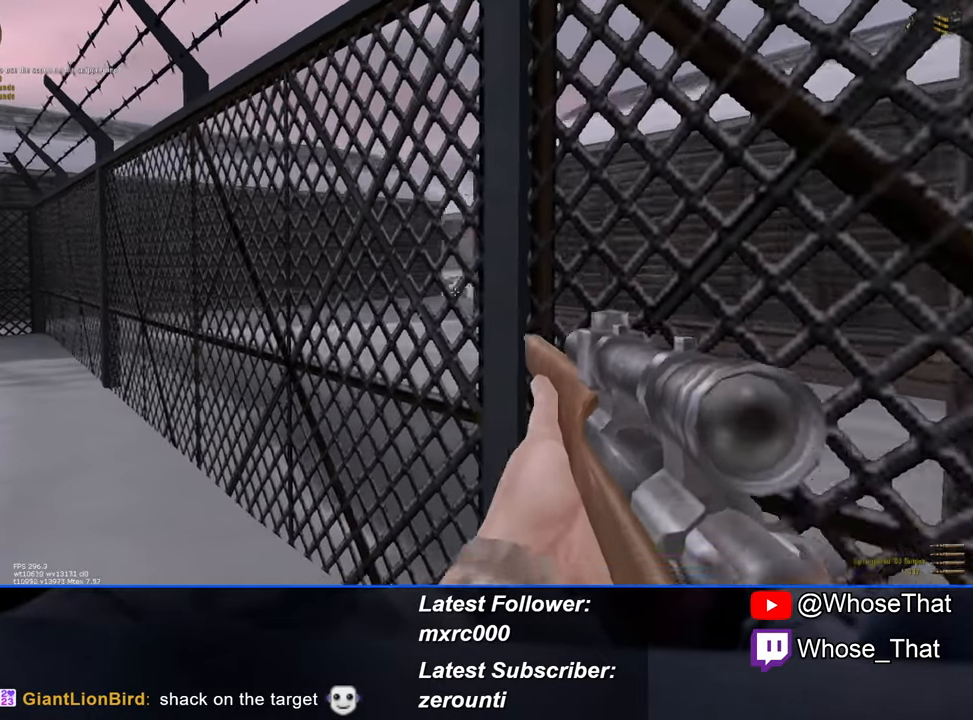
{"keys": [], "events": [[33, "a", "up"]]}
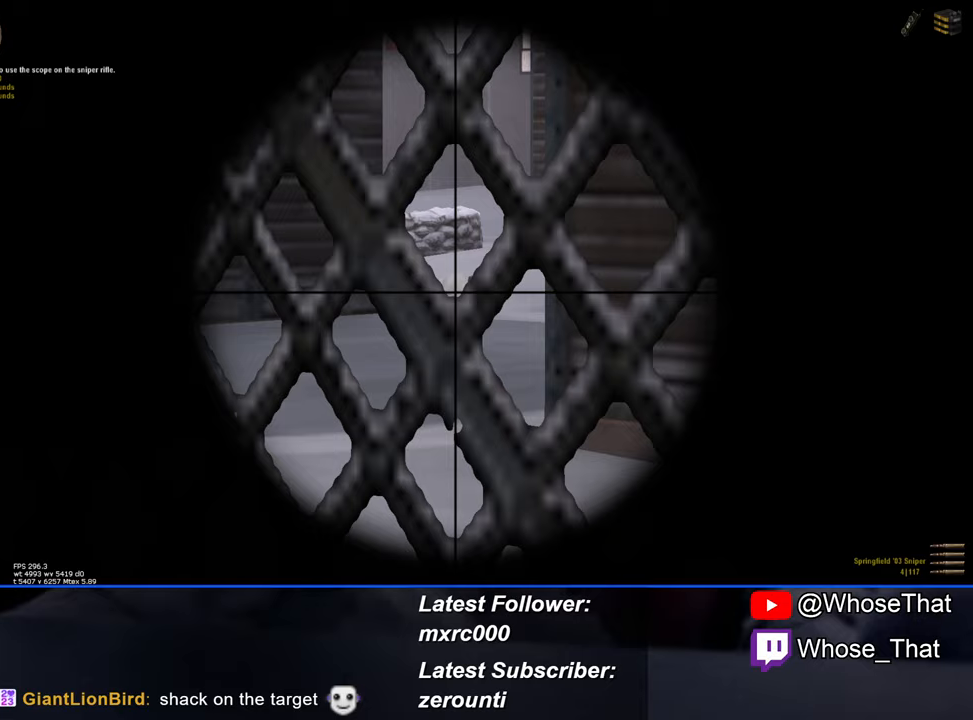
{"keys": ["d"], "events": [[417, "d", "down"]]}
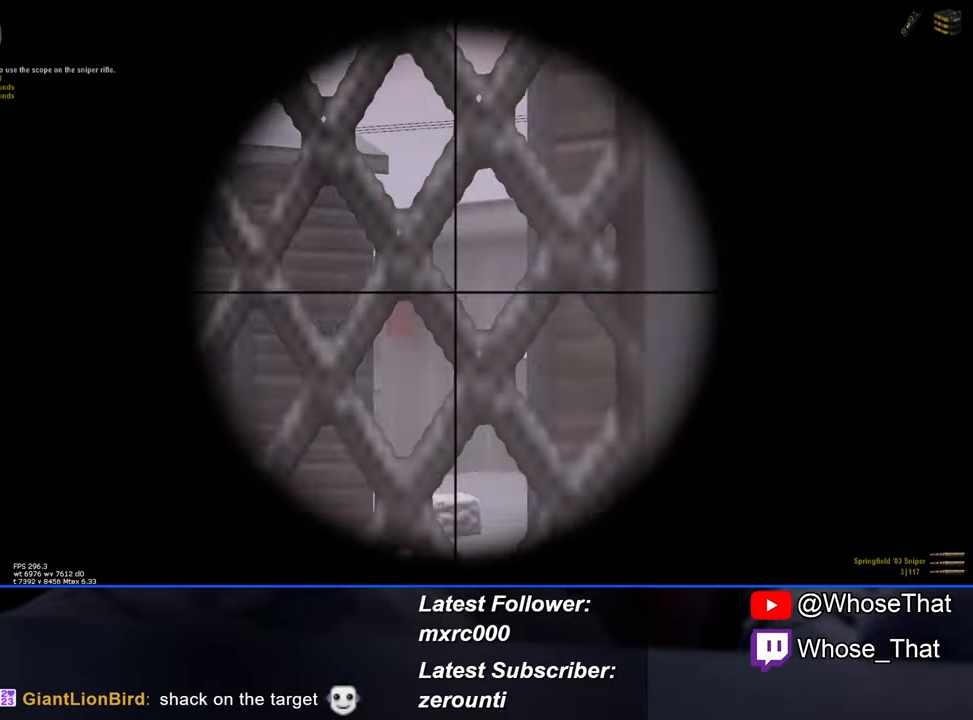
{"keys": [], "events": [[50, "s", "down"], [283, "d", "up"], [333, "a", "down"], [383, "s", "up"], [483, "a", "up"]]}
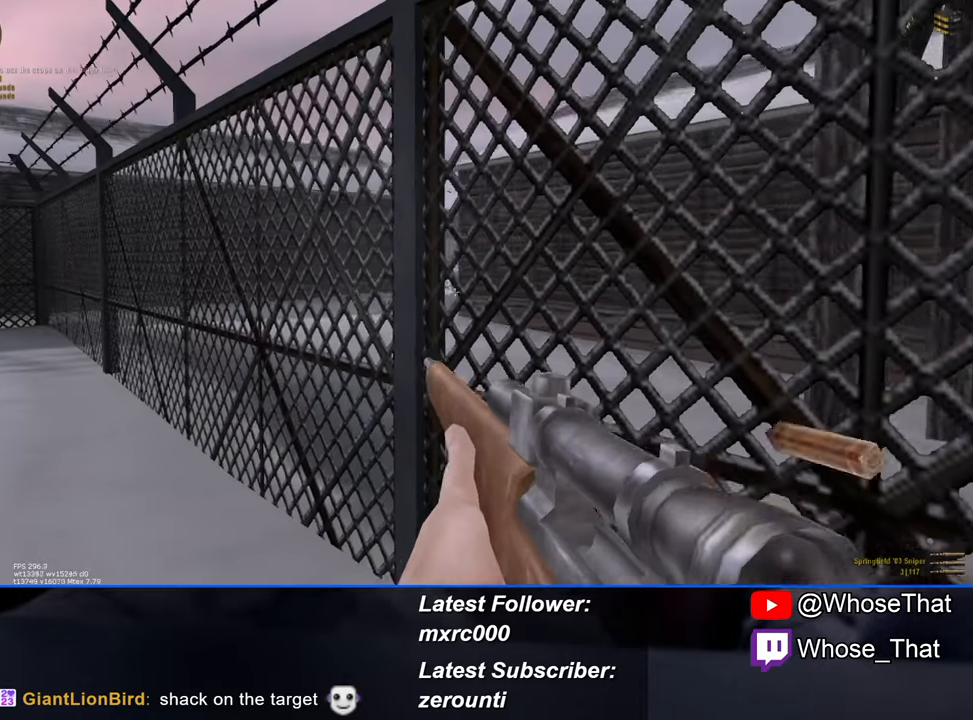
{"keys": [], "events": []}
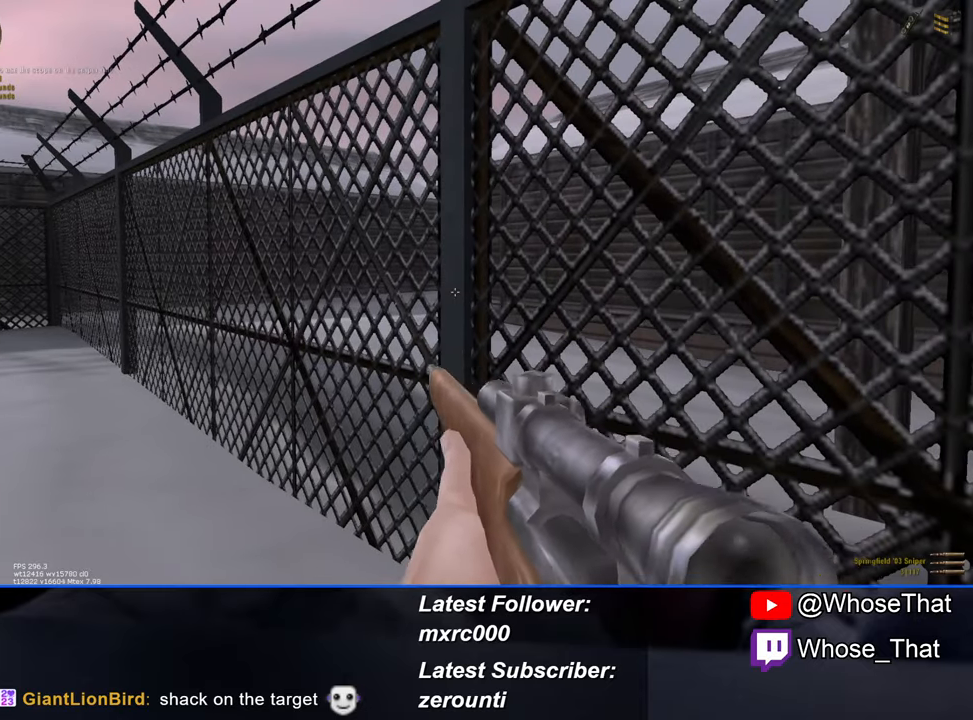
{"keys": [], "events": [[233, "a", "down"], [333, "a", "up"]]}
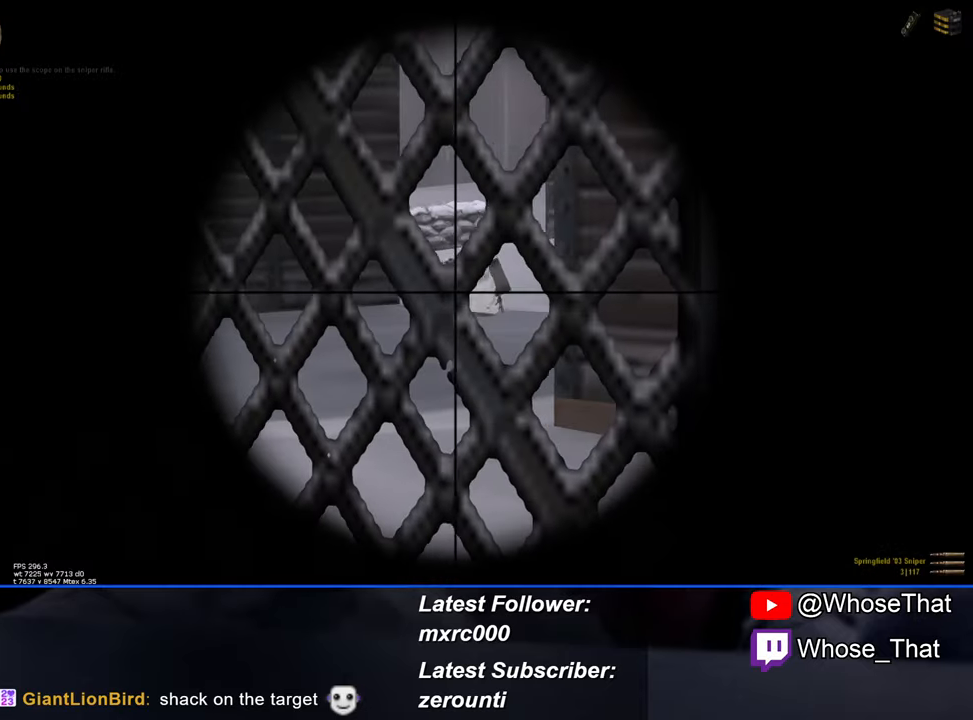
{"keys": [], "events": []}
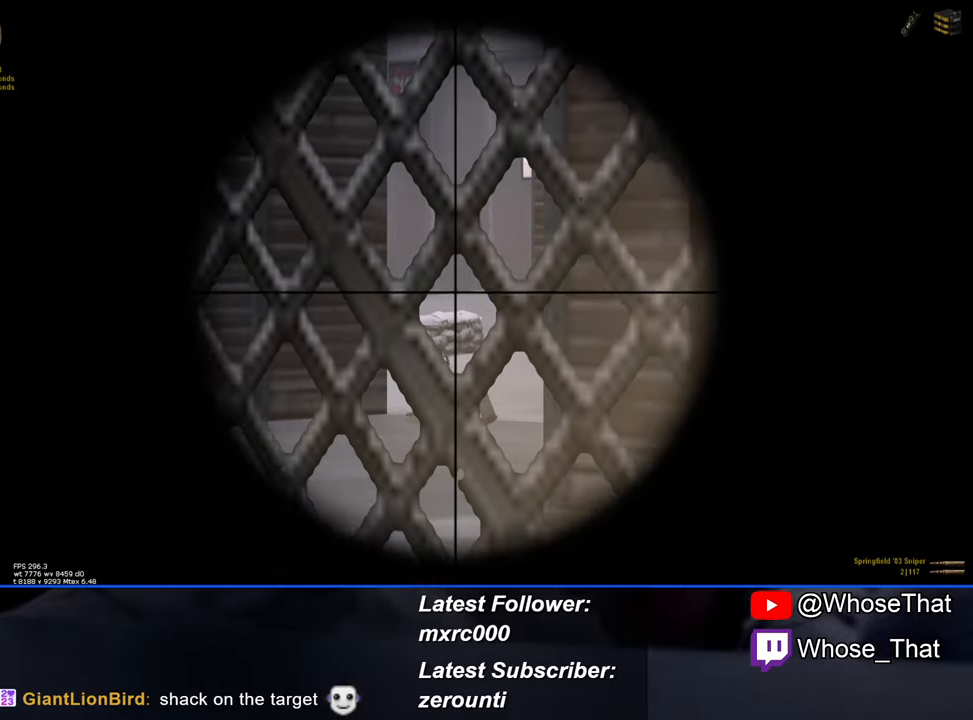
{"keys": ["d", "w"], "events": [[300, "d", "down"], [500, "w", "down"]]}
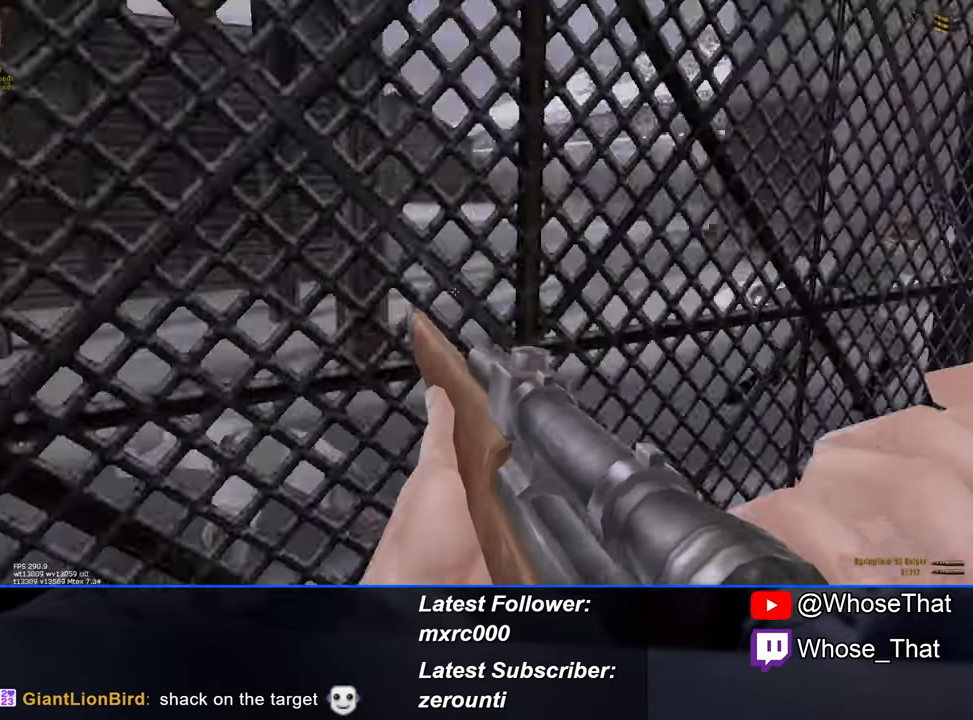
{"keys": ["w"], "events": [[83, "d", "up"], [283, "3", "down"], [383, "3", "up"]]}
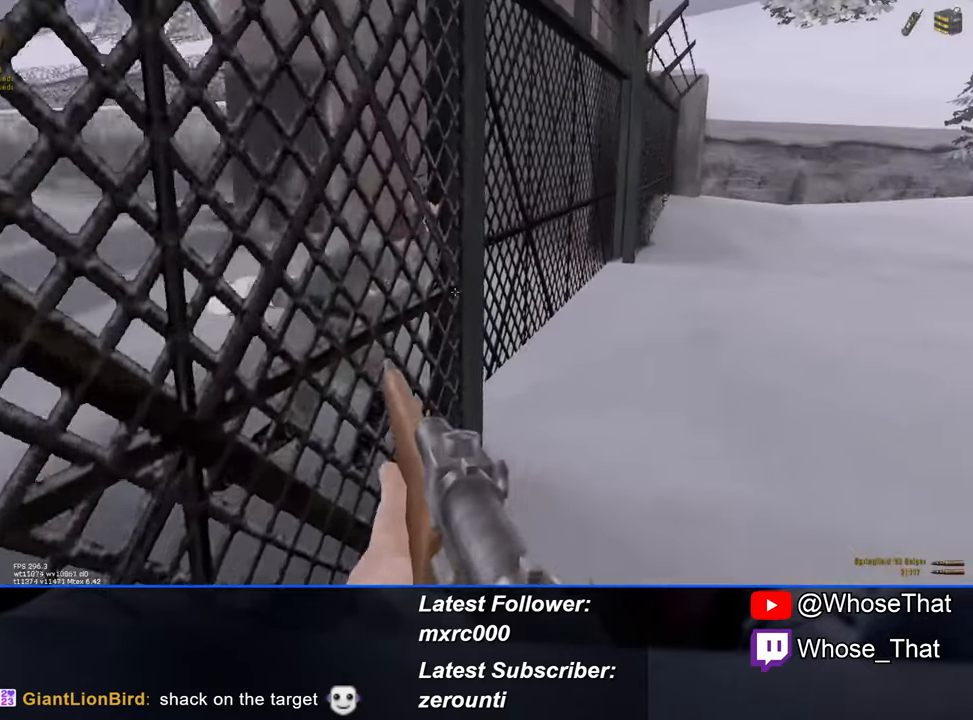
{"keys": ["d", "w"], "events": [[100, "d", "down"]]}
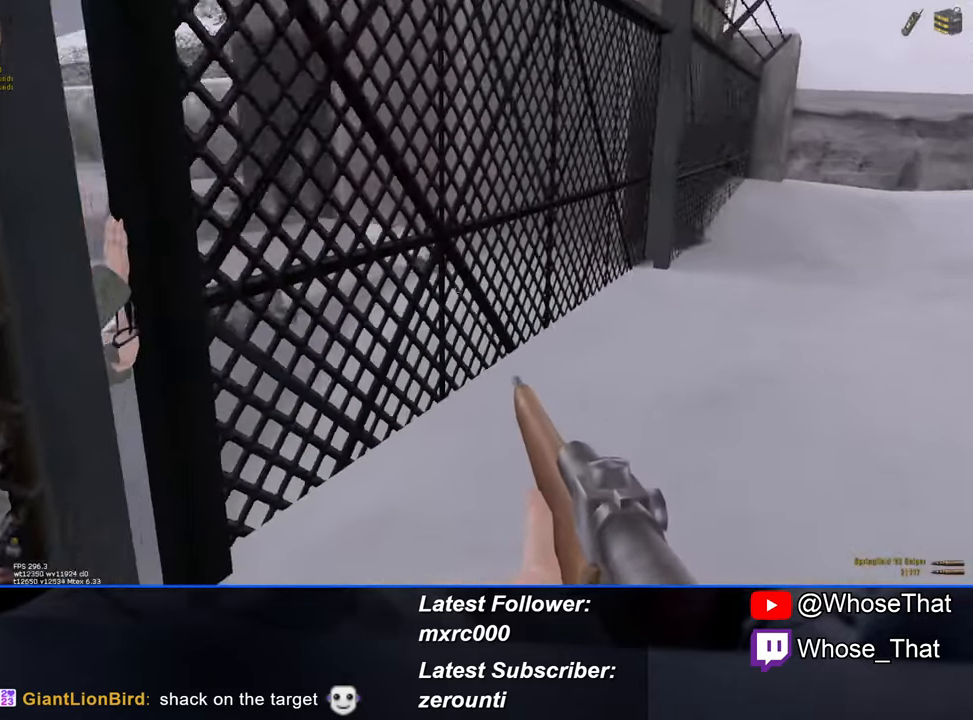
{"keys": [], "events": [[250, "d", "up"], [300, "w", "up"]]}
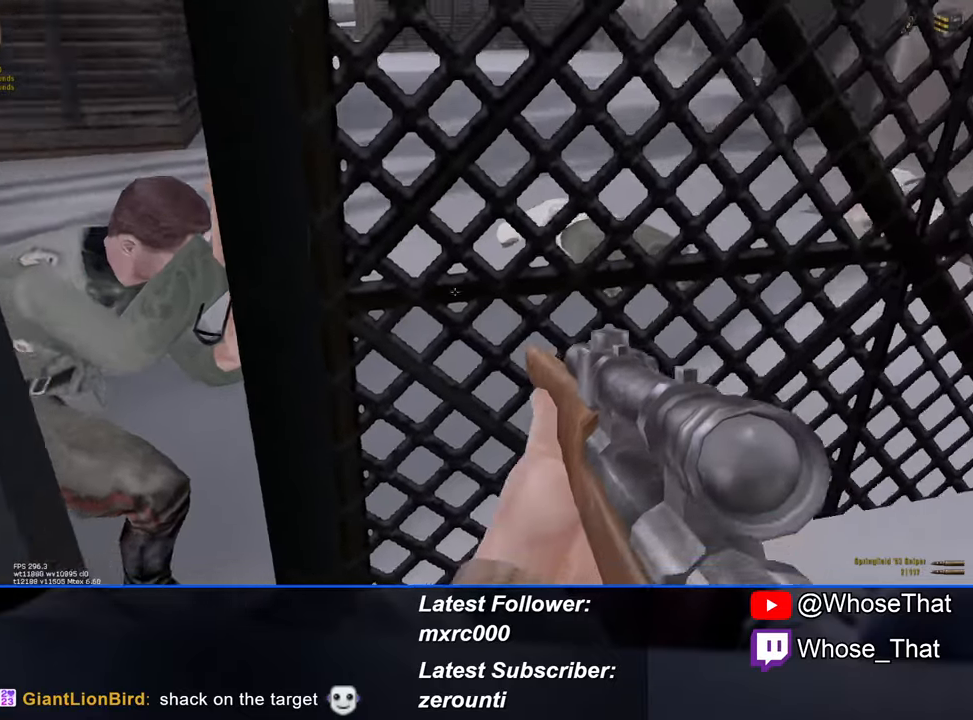
{"keys": [], "events": []}
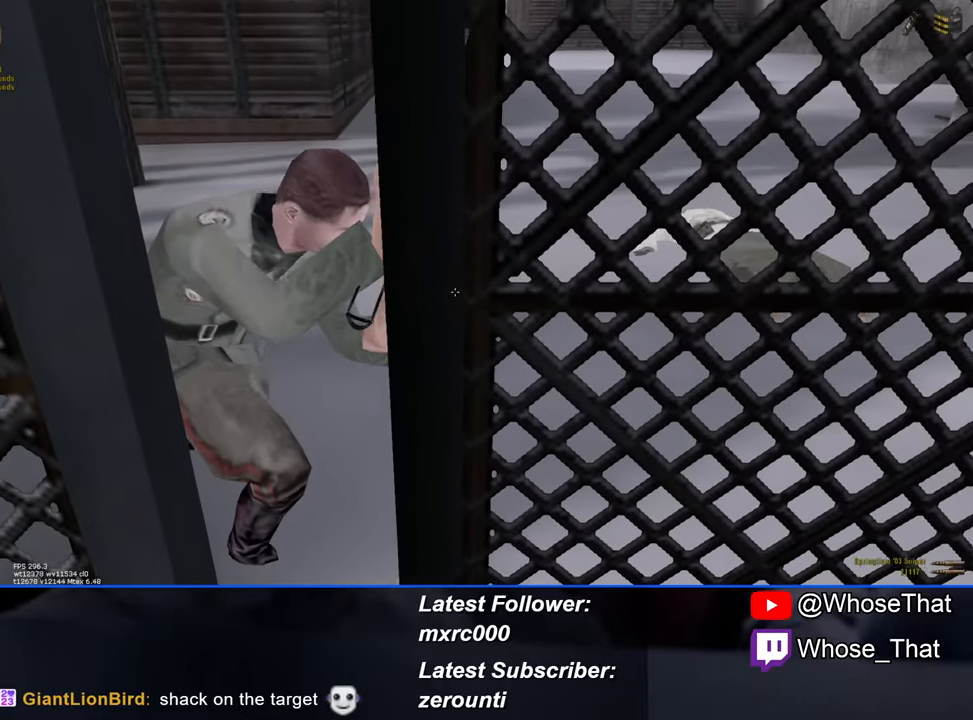
{"keys": [], "events": [[334, "r", "down"], [434, "r", "up"]]}
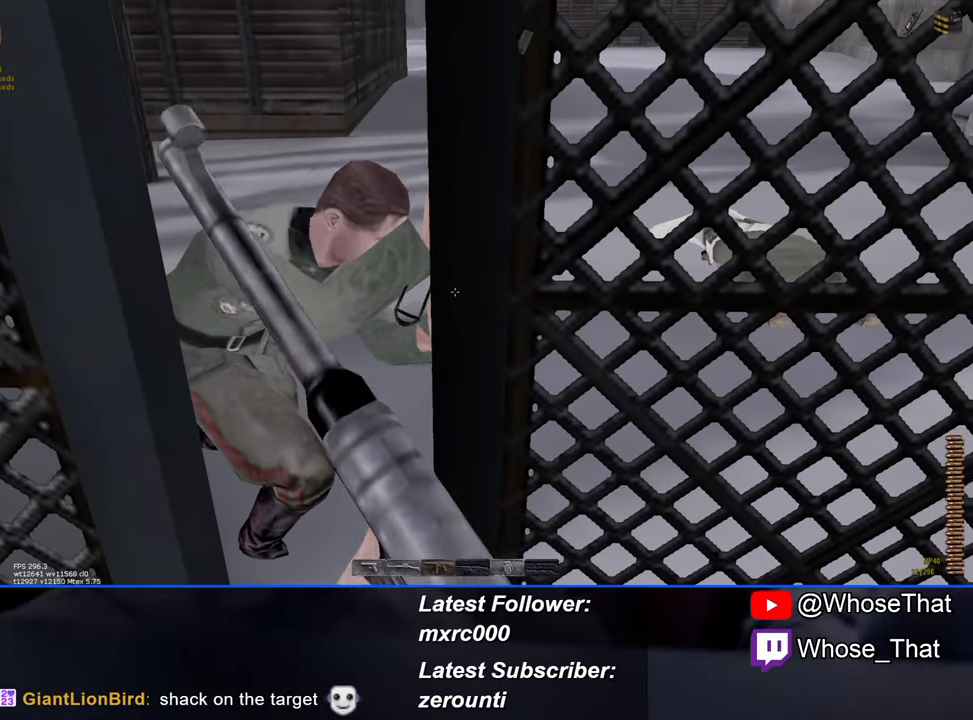
{"keys": [], "events": []}
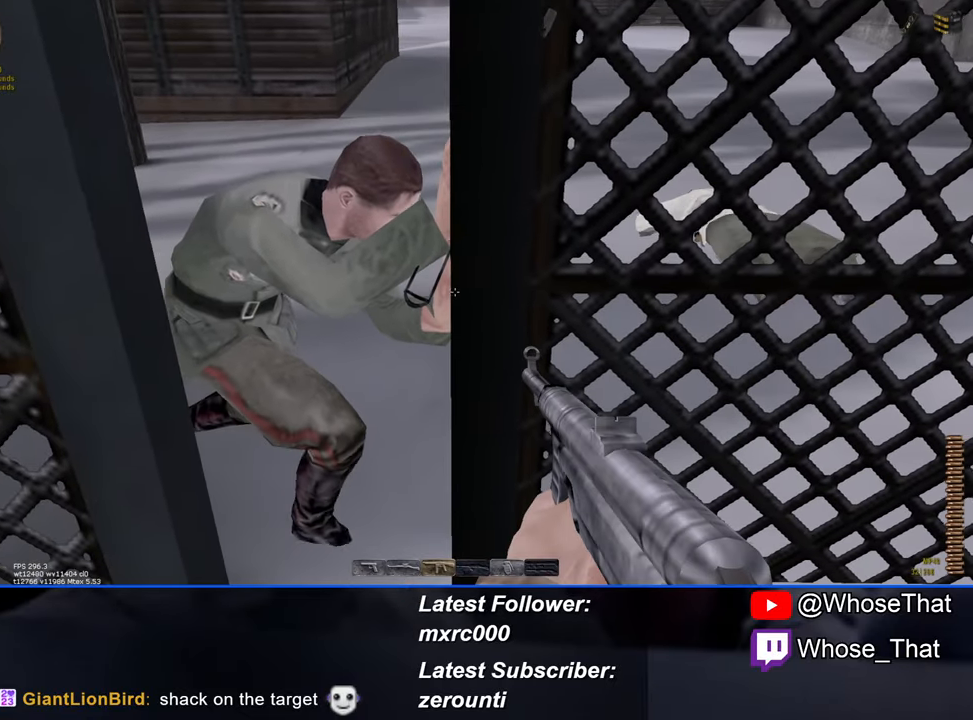
{"keys": [], "events": [[234, "w", "down"], [367, "w", "up"]]}